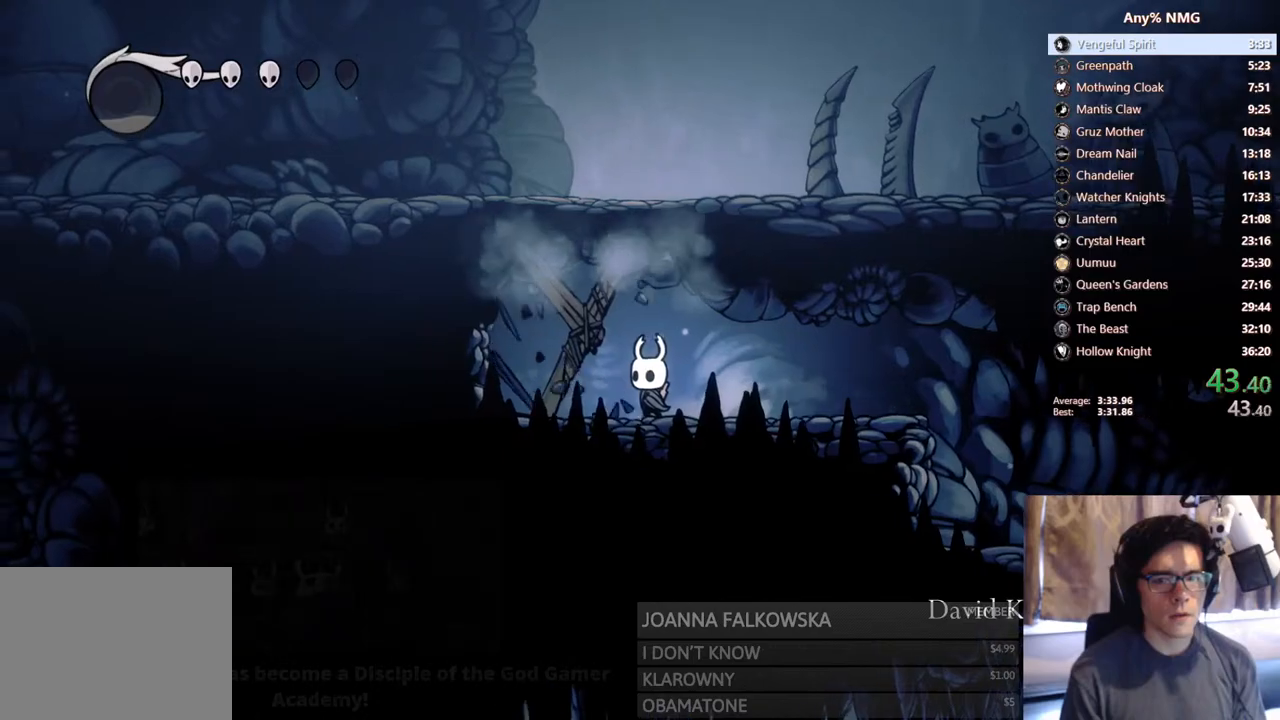
Gameplay with a controller (Xbox layout); each line is a JSON object with the inputs held at the frame after it. "events" lists button and stick changes between this image and that frame as [ms after this image, input, new state], when the widget could be followed in between. Not read: L3 R3.
{"buttons": ["A", "X", "DPAD_DOWN"], "left_stick": "center", "right_stick": "center", "events": [[50, "X", "down"], [283, "X", "up"], [383, "A", "down"], [383, "DPAD_DOWN", "down"], [467, "X", "down"]]}
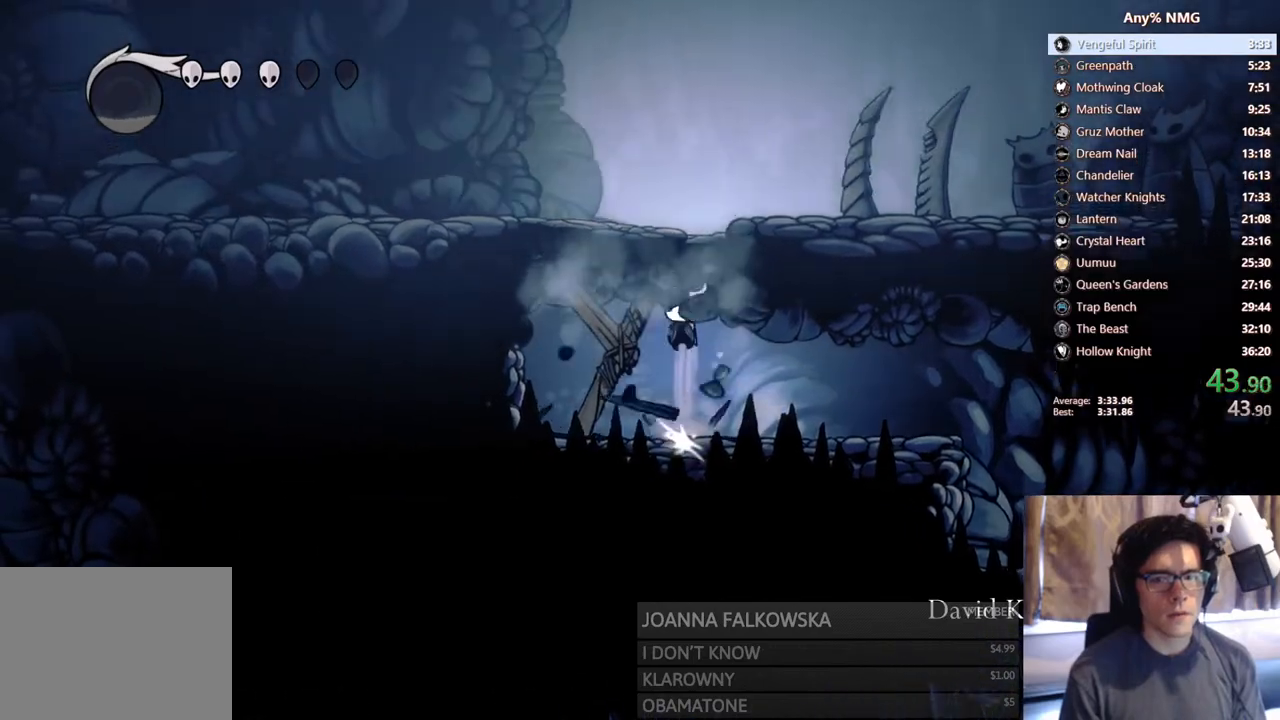
{"buttons": ["DPAD_RIGHT"], "left_stick": "center", "right_stick": "center", "events": [[33, "DPAD_RIGHT", "down"], [183, "DPAD_DOWN", "up"], [300, "X", "up"], [333, "A", "up"]]}
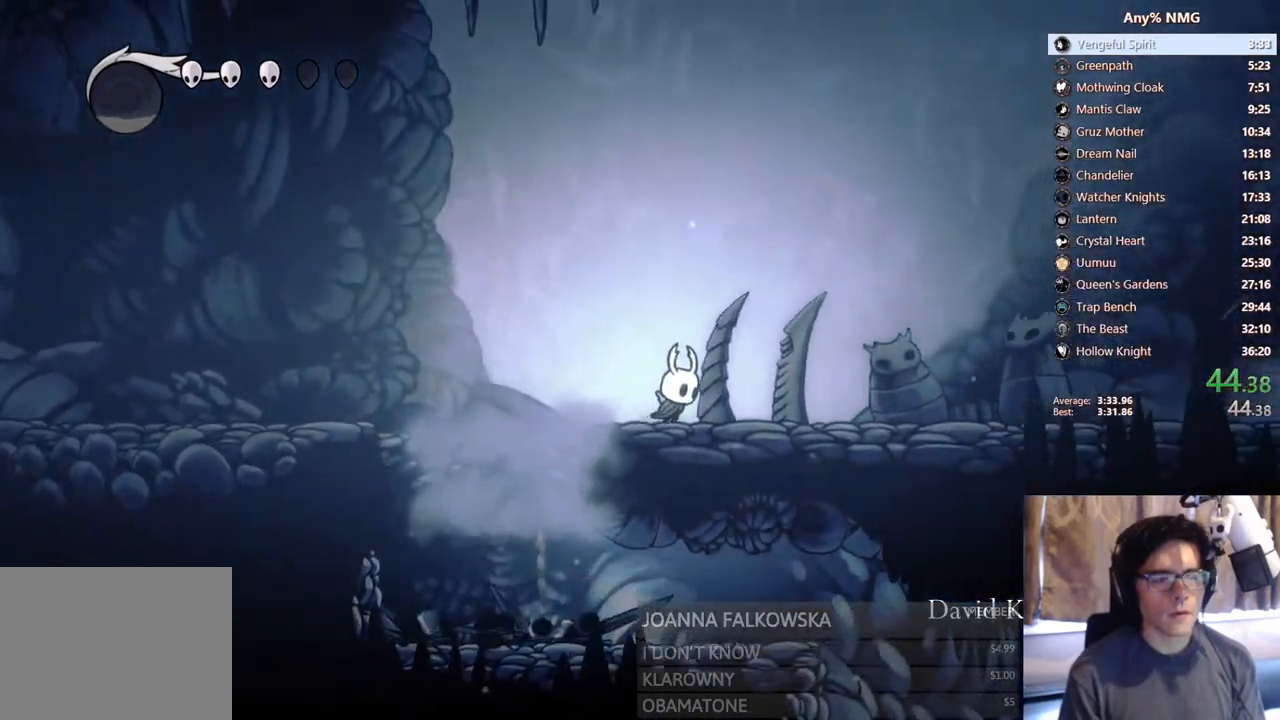
{"buttons": ["A", "DPAD_RIGHT"], "left_stick": "center", "right_stick": "center", "events": [[17, "A", "down"]]}
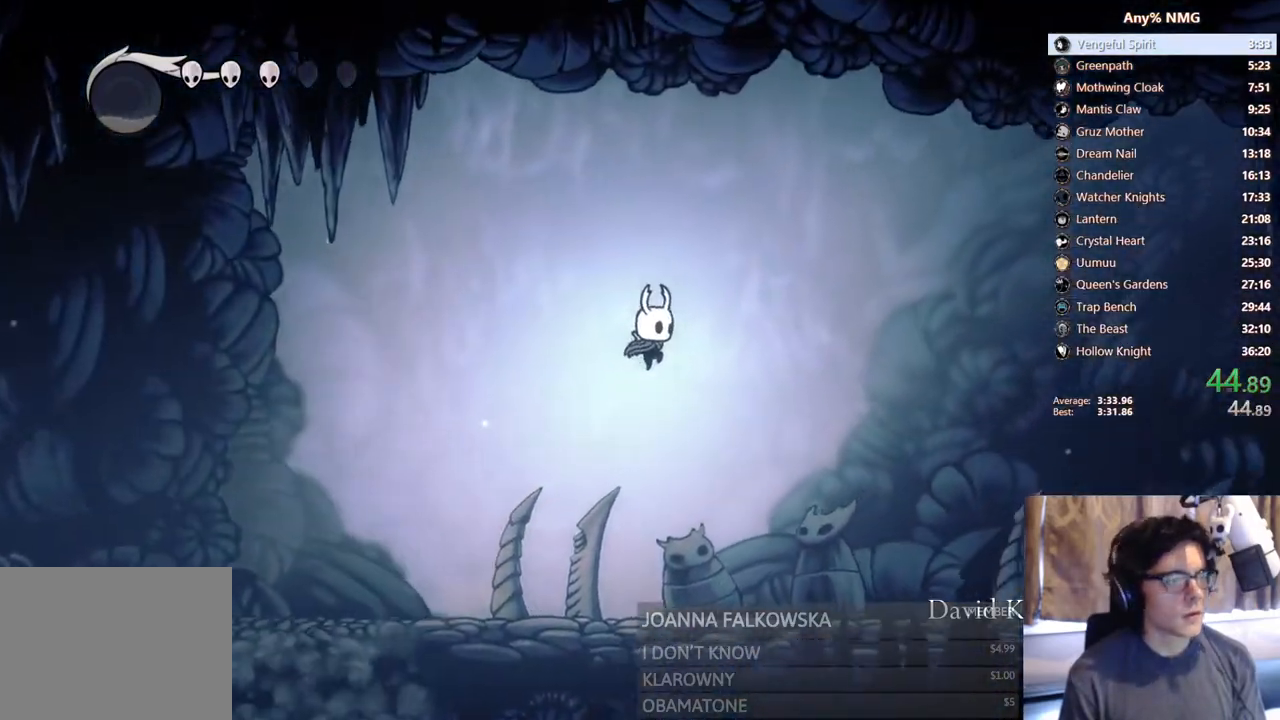
{"buttons": ["DPAD_RIGHT"], "left_stick": "center", "right_stick": "center", "events": [[317, "A", "up"]]}
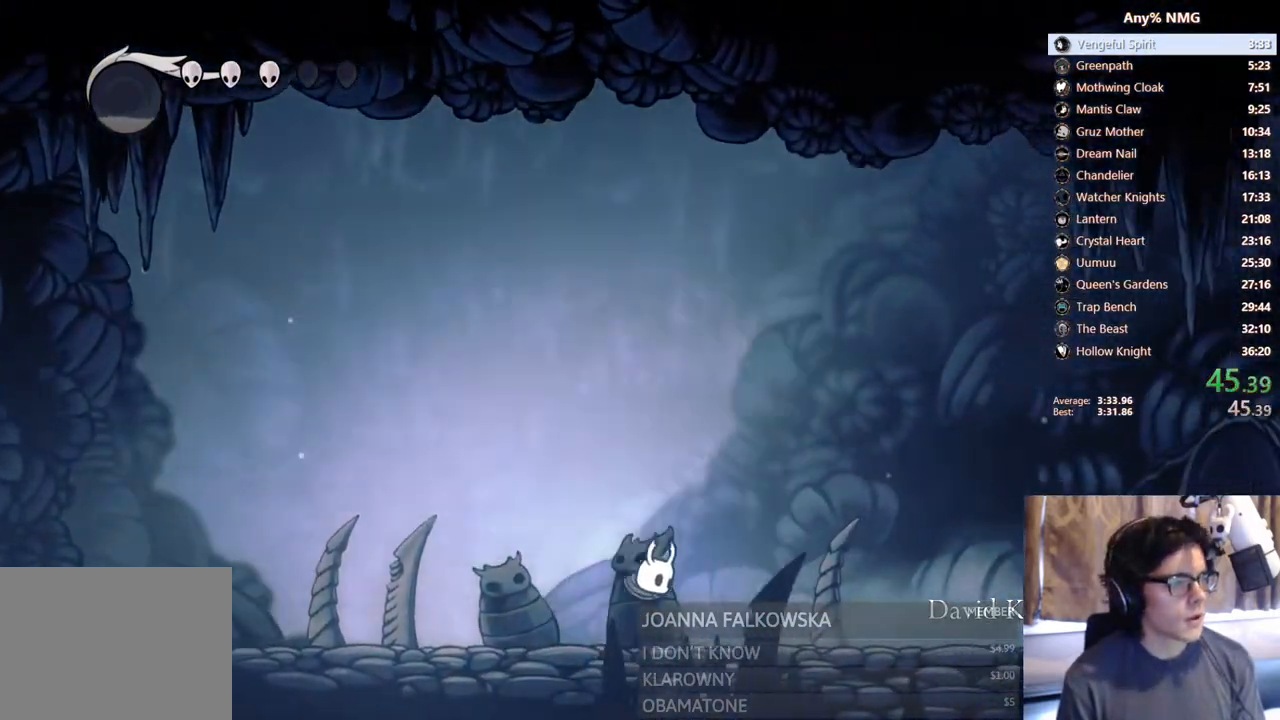
{"buttons": ["A", "DPAD_RIGHT"], "left_stick": "center", "right_stick": "center", "events": [[67, "A", "down"]]}
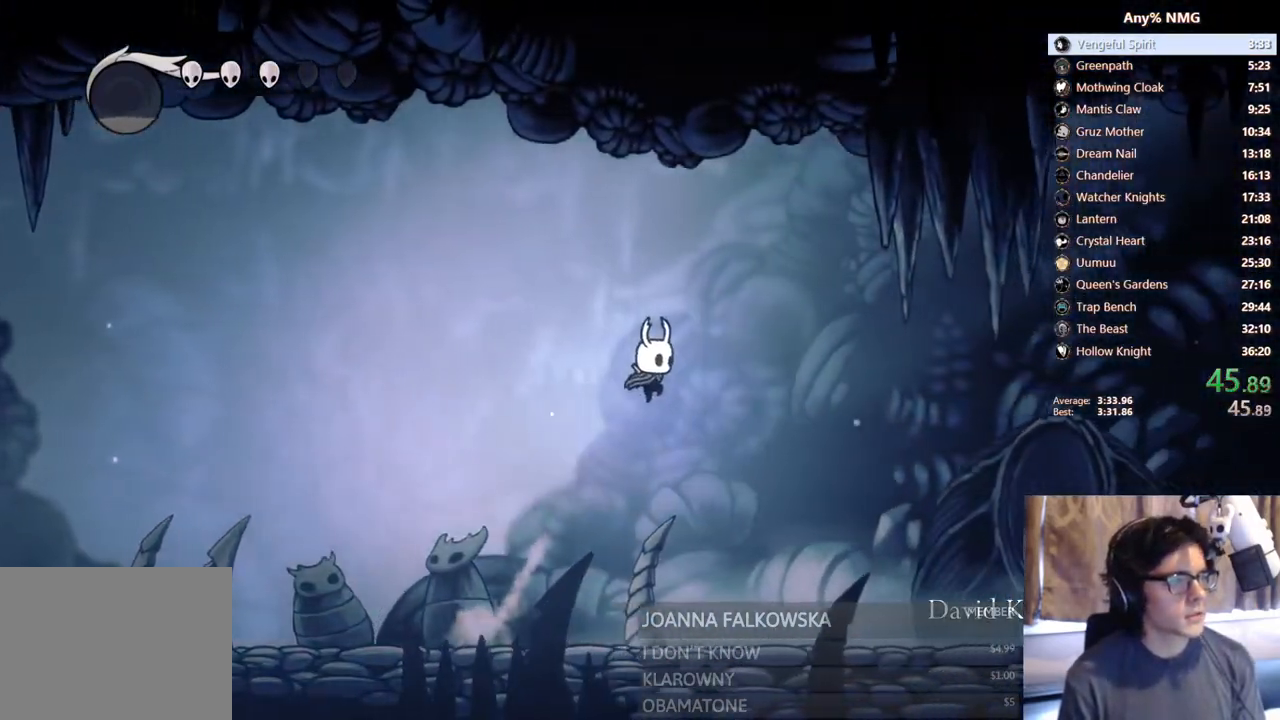
{"buttons": ["DPAD_RIGHT"], "left_stick": "center", "right_stick": "center", "events": [[483, "A", "up"]]}
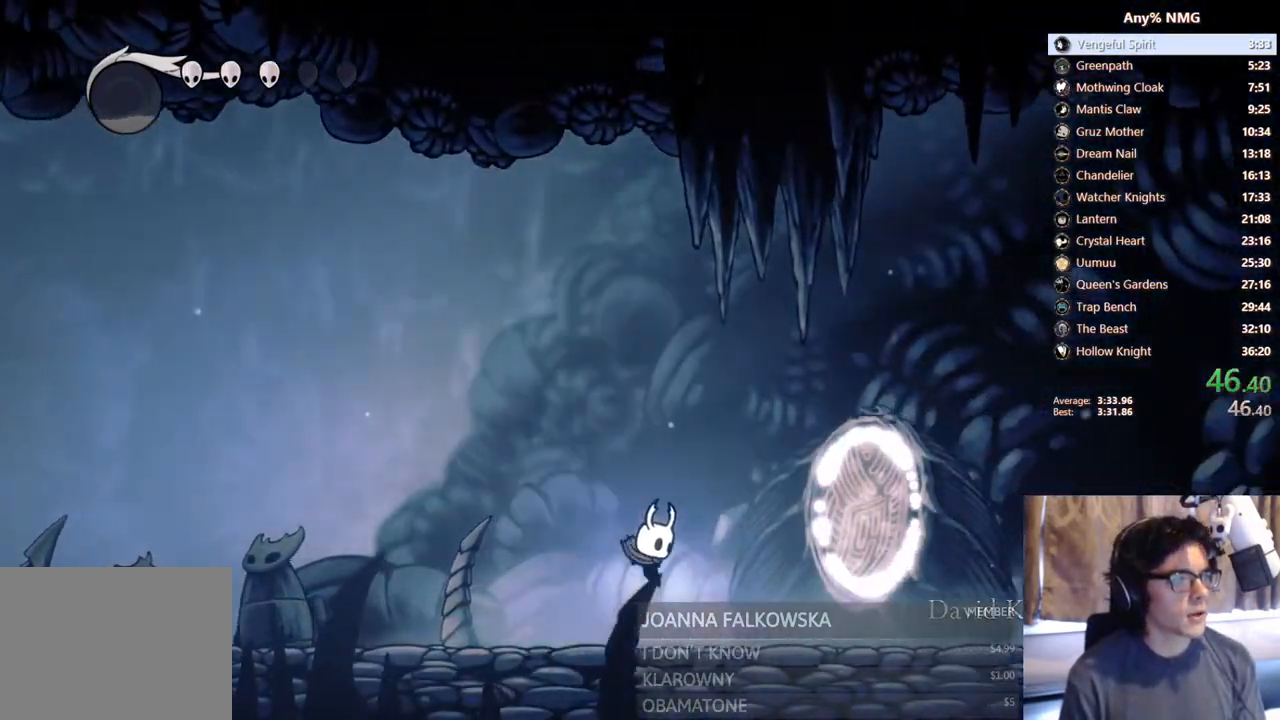
{"buttons": ["A", "DPAD_RIGHT"], "left_stick": "center", "right_stick": "center", "events": [[133, "A", "down"]]}
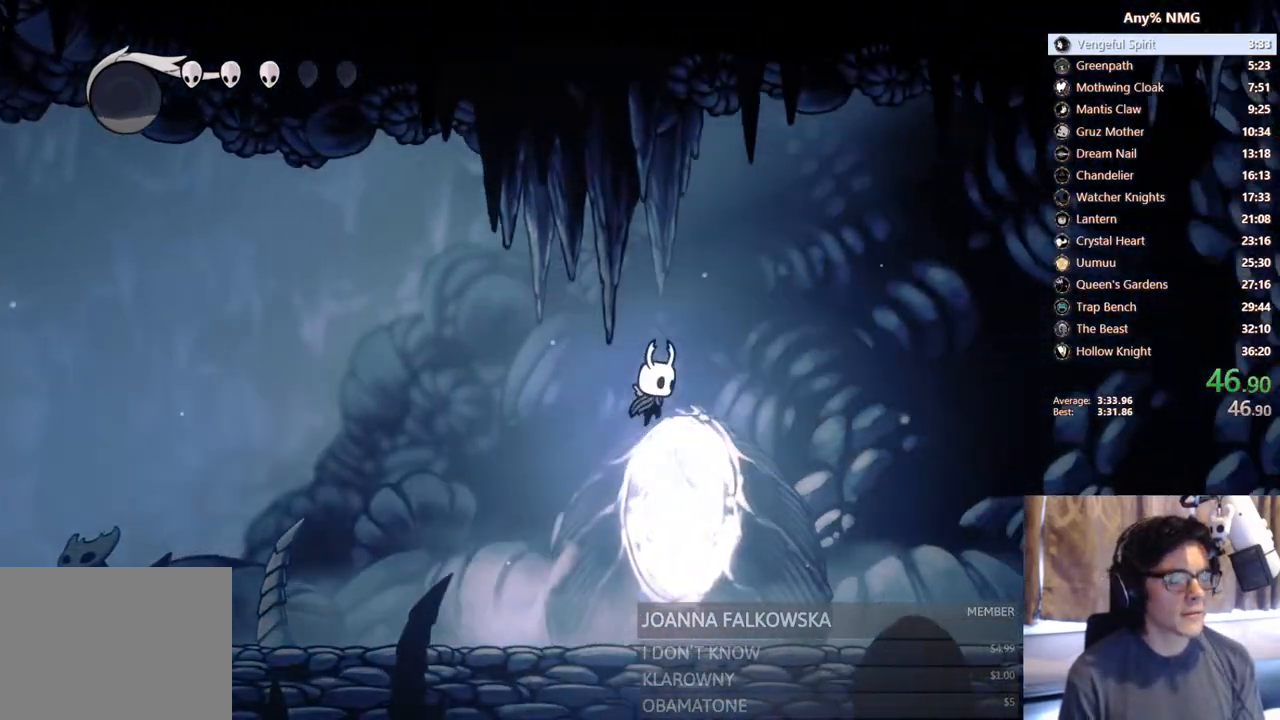
{"buttons": ["DPAD_RIGHT"], "left_stick": "center", "right_stick": "center", "events": [[450, "A", "up"]]}
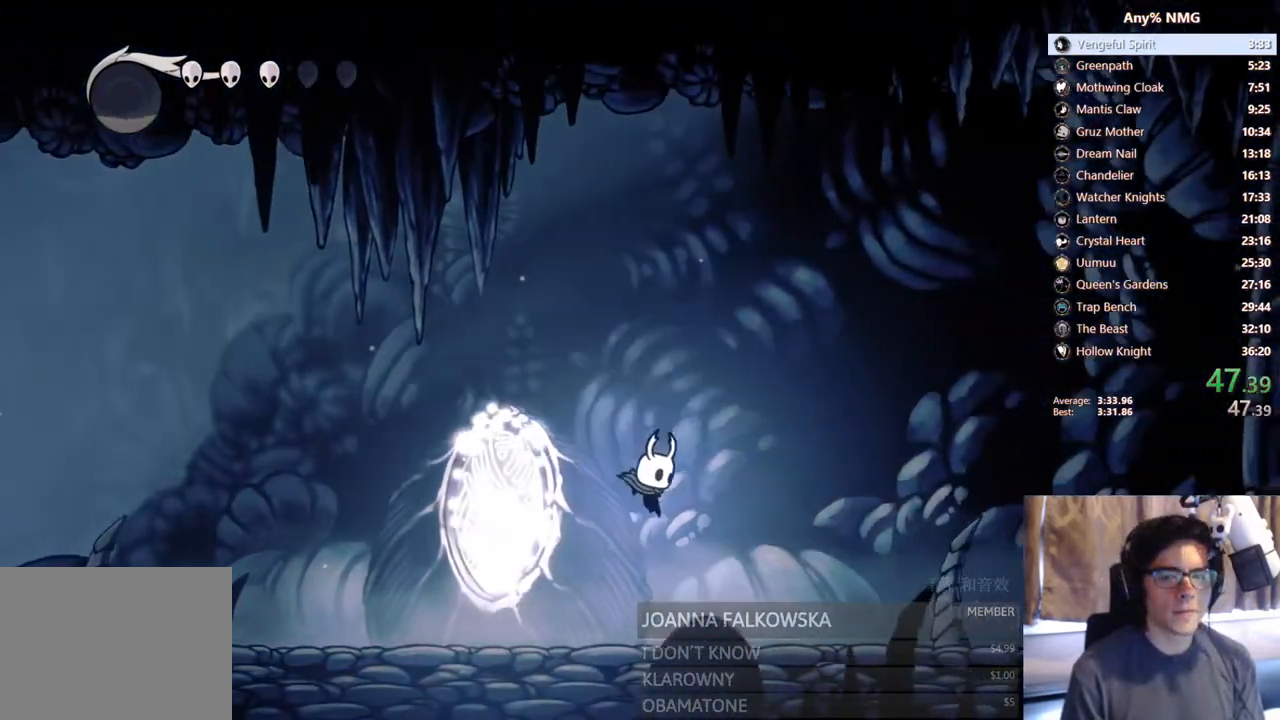
{"buttons": ["A", "DPAD_RIGHT"], "left_stick": "center", "right_stick": "center", "events": [[150, "A", "down"]]}
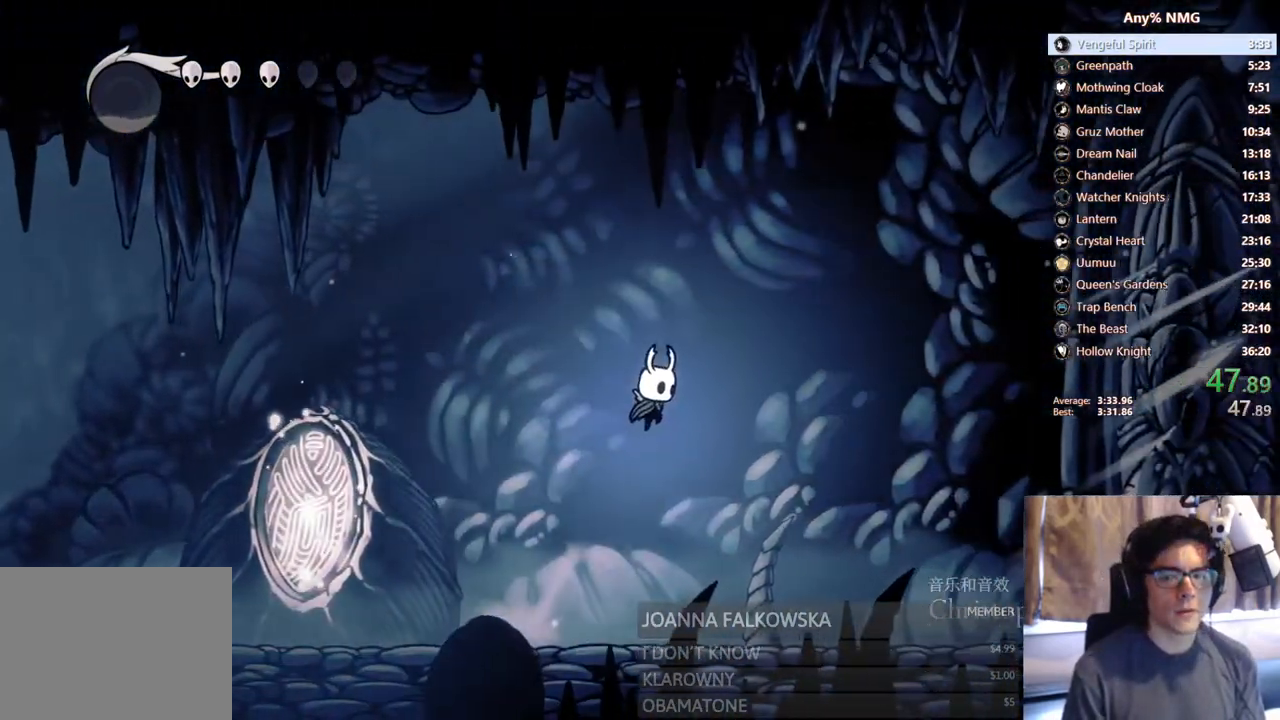
{"buttons": ["A", "DPAD_RIGHT"], "left_stick": "center", "right_stick": "center", "events": []}
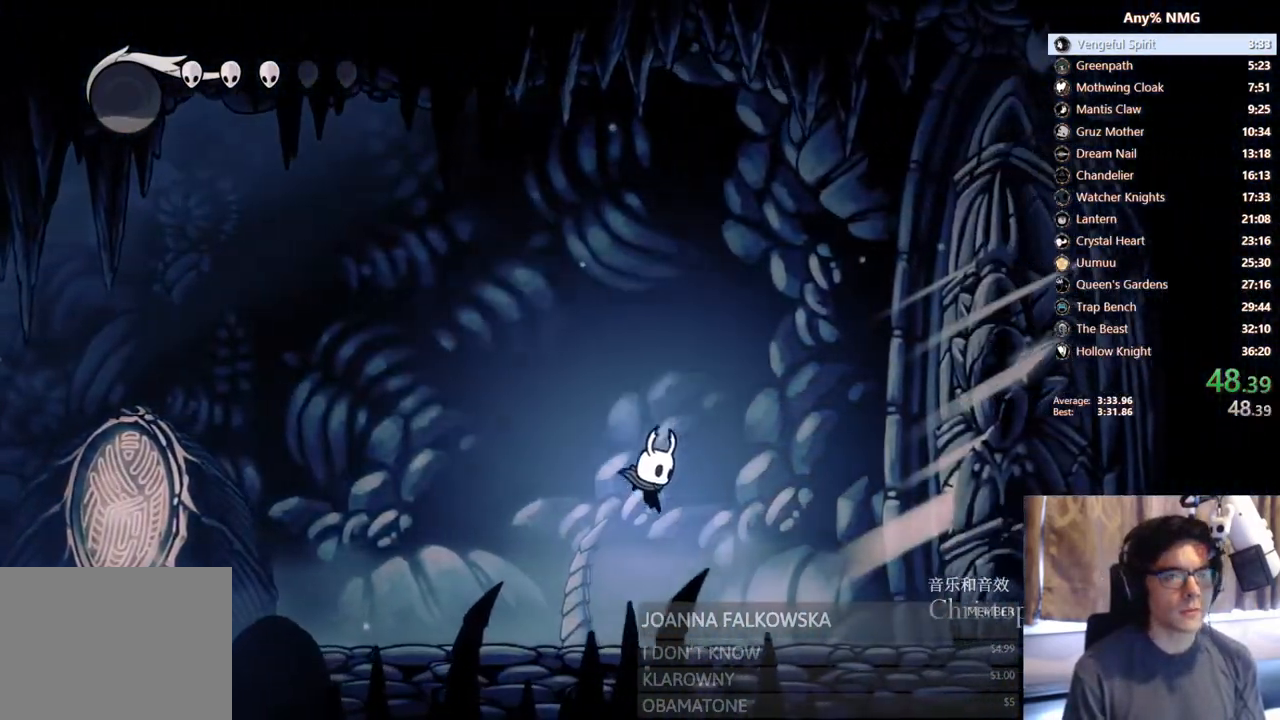
{"buttons": ["X", "DPAD_RIGHT"], "left_stick": "center", "right_stick": "center", "events": [[150, "A", "up"], [483, "X", "down"]]}
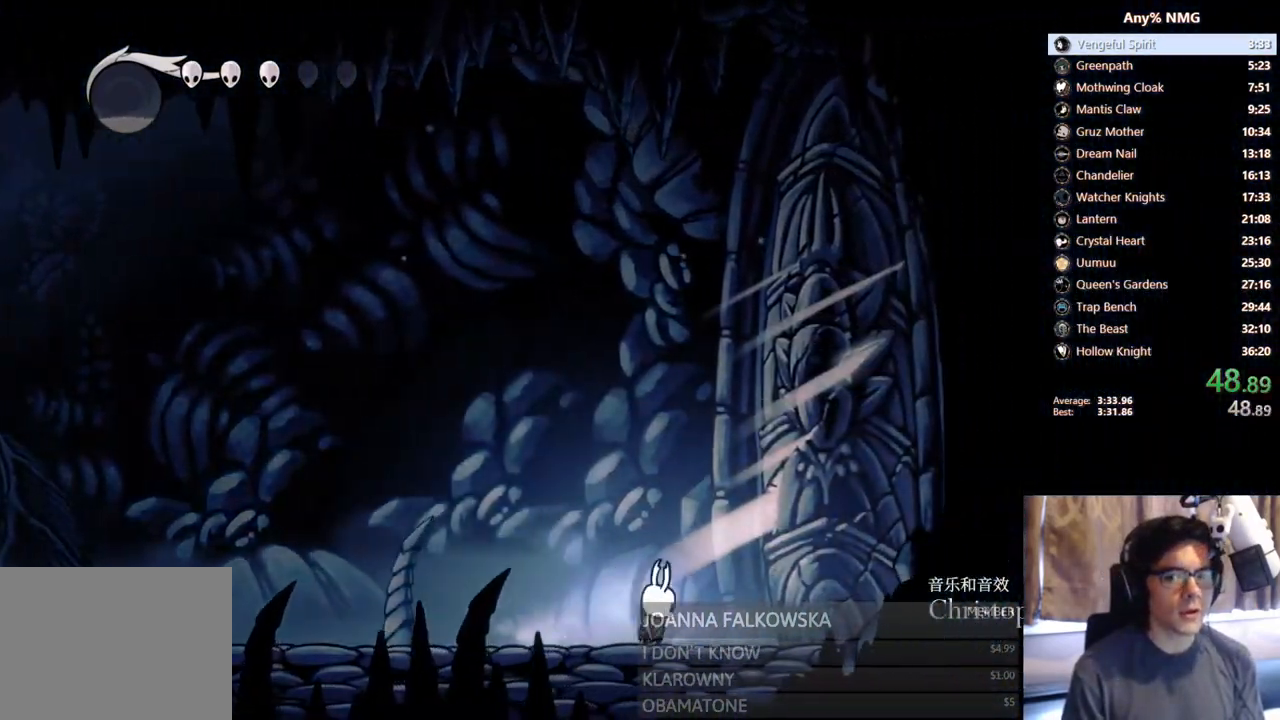
{"buttons": ["X", "DPAD_RIGHT"], "left_stick": "center", "right_stick": "center", "events": [[250, "X", "up"], [350, "X", "down"]]}
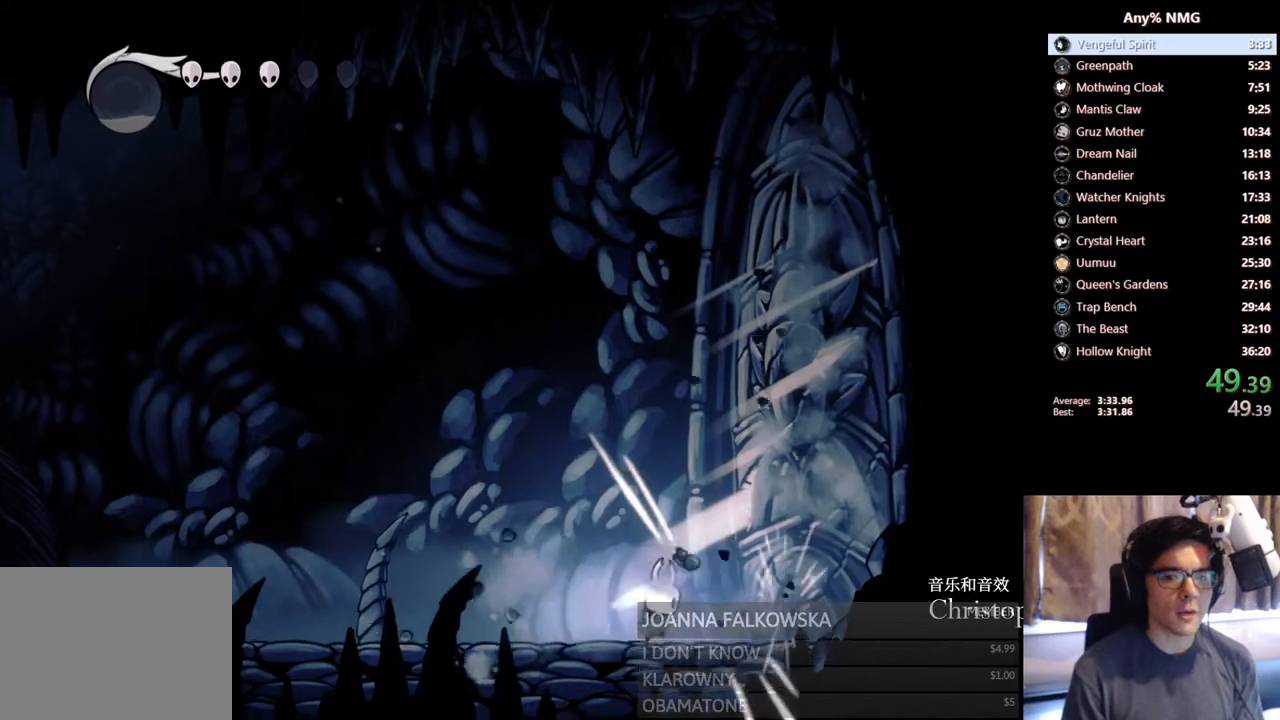
{"buttons": ["X", "DPAD_RIGHT"], "left_stick": "center", "right_stick": "center", "events": [[150, "X", "up"], [250, "X", "down"]]}
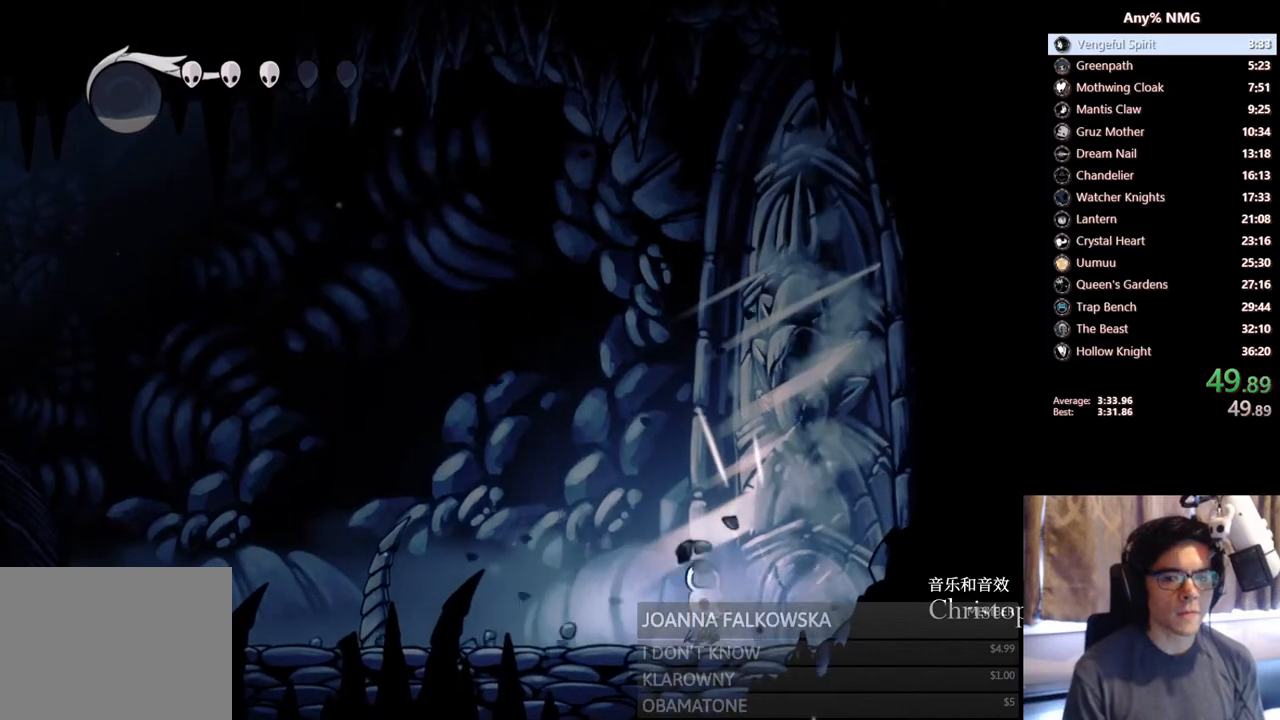
{"buttons": ["DPAD_RIGHT"], "left_stick": "center", "right_stick": "center", "events": [[33, "X", "up"], [167, "X", "down"], [467, "X", "up"]]}
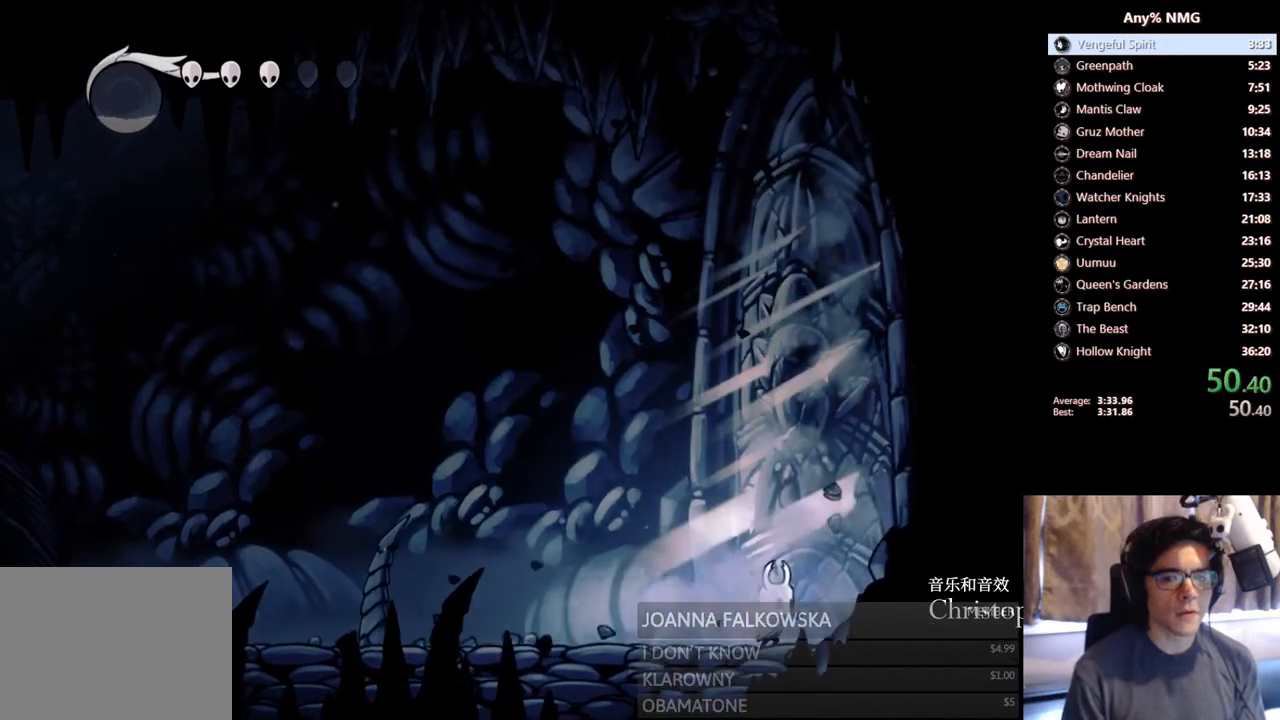
{"buttons": ["X", "DPAD_RIGHT"], "left_stick": "center", "right_stick": "center", "events": [[83, "X", "down"], [367, "X", "up"], [500, "X", "down"]]}
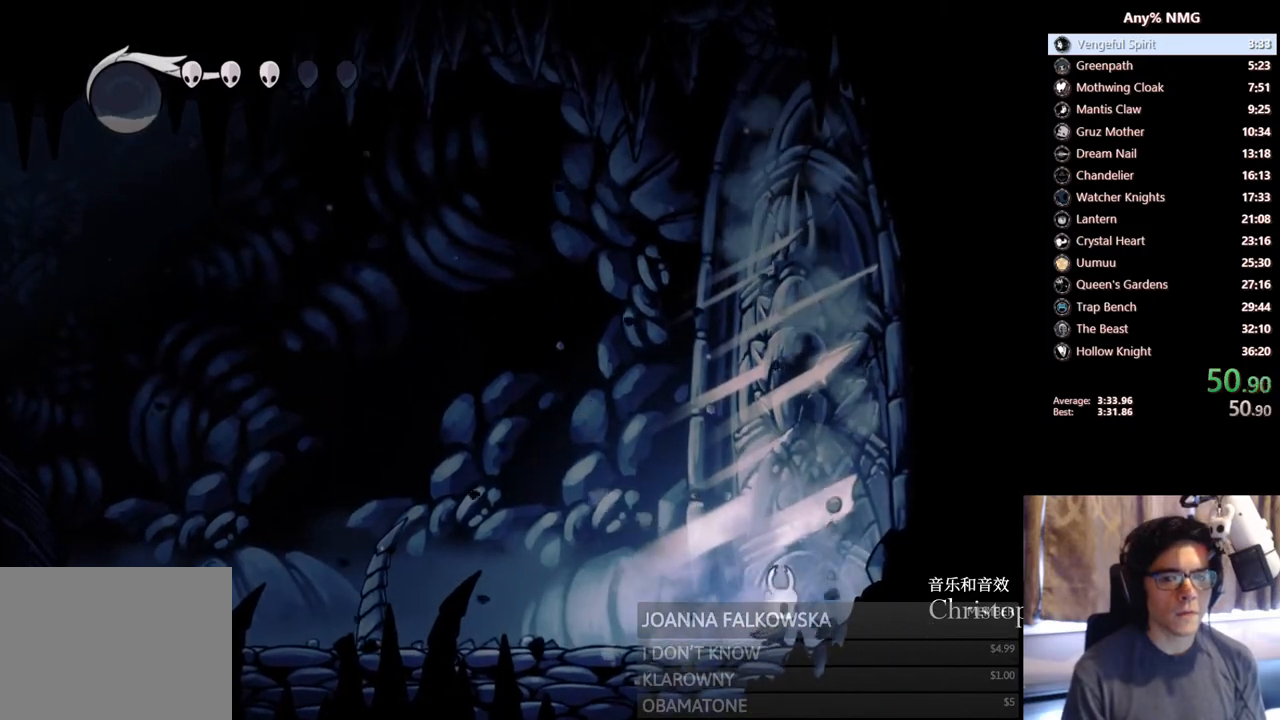
{"buttons": ["X", "DPAD_RIGHT"], "left_stick": "center", "right_stick": "center", "events": [[283, "X", "up"], [417, "X", "down"]]}
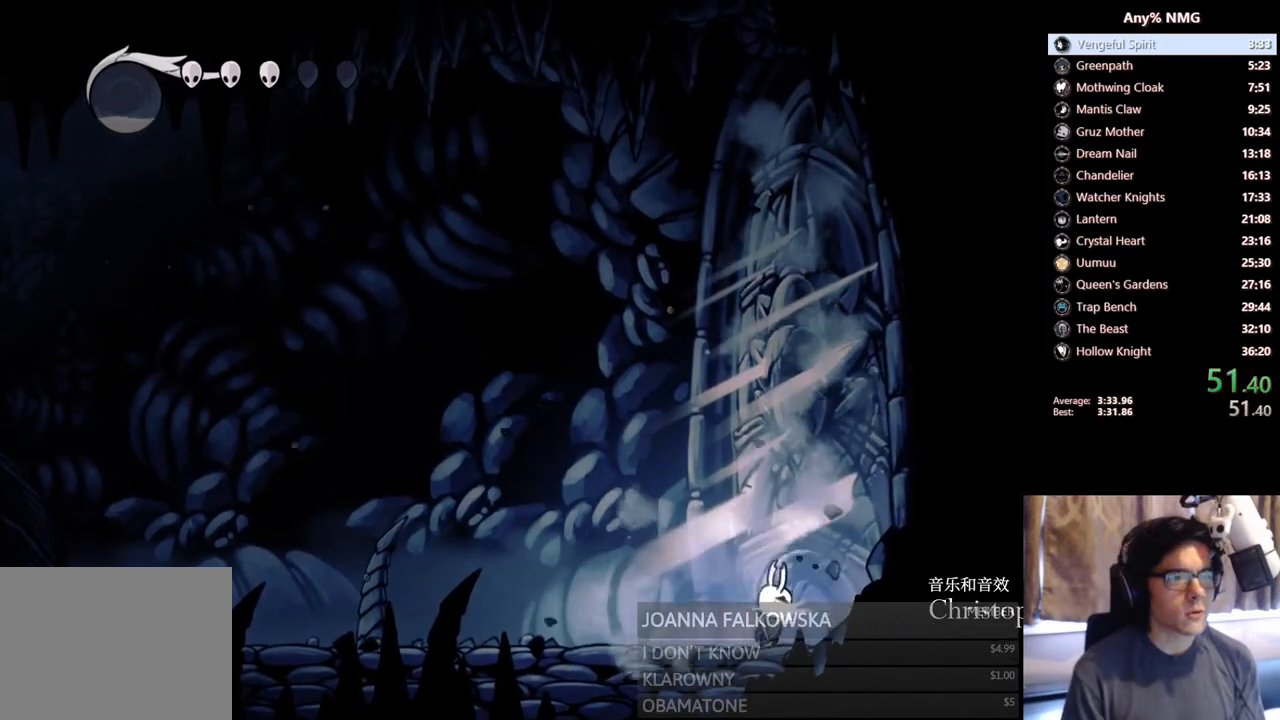
{"buttons": ["X", "DPAD_RIGHT"], "left_stick": "center", "right_stick": "center", "events": [[200, "X", "up"], [333, "X", "down"]]}
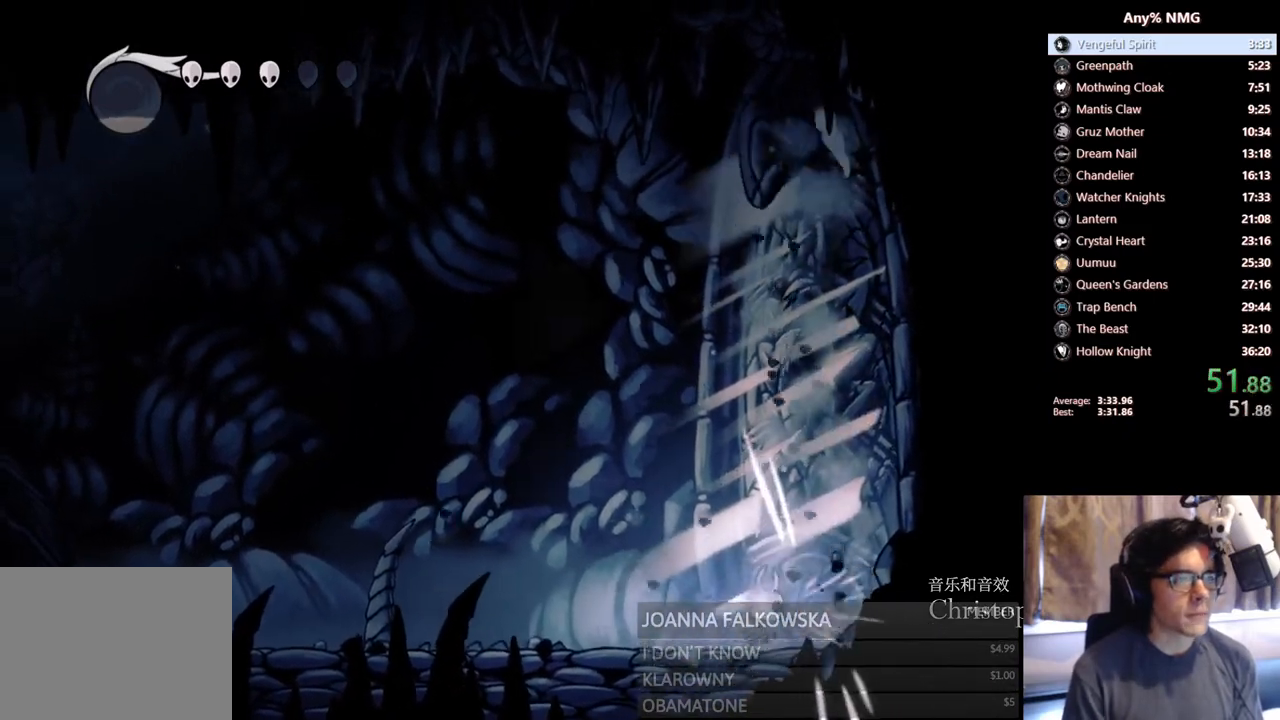
{"buttons": ["X", "DPAD_UP", "DPAD_RIGHT"], "left_stick": "center", "right_stick": "center", "events": [[133, "X", "up"], [267, "X", "down"], [433, "DPAD_UP", "down"]]}
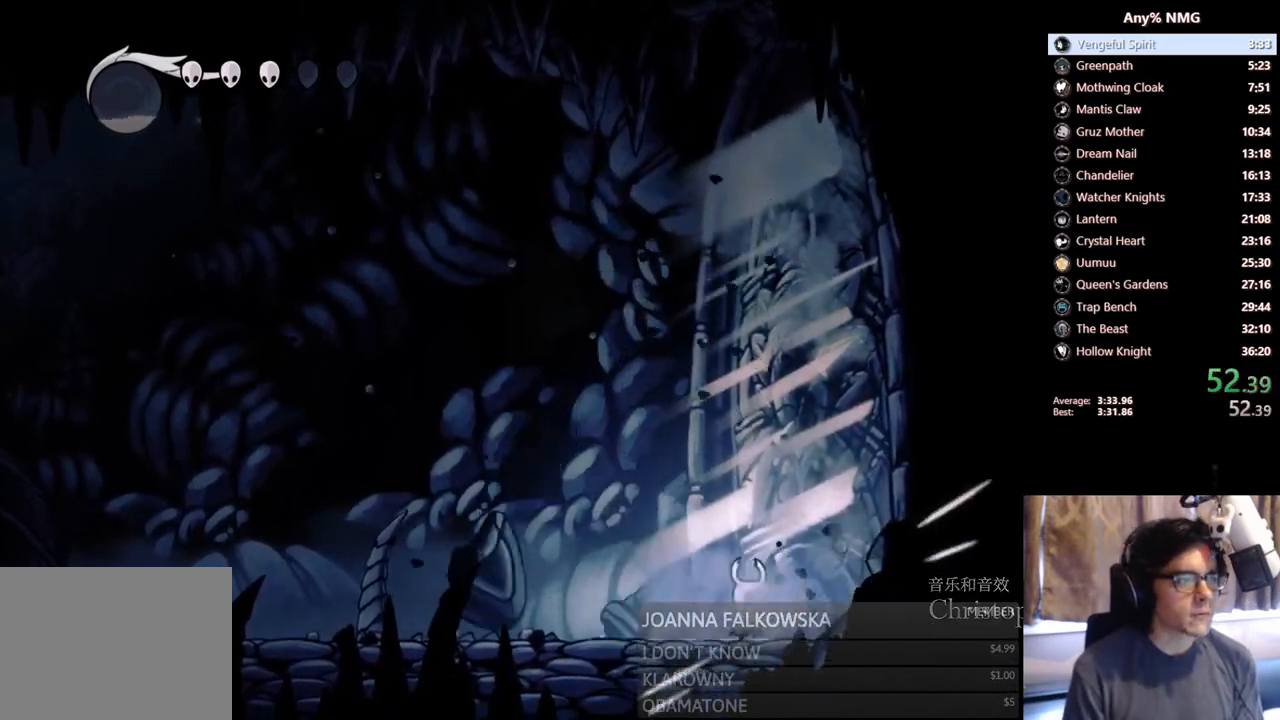
{"buttons": ["DPAD_RIGHT"], "left_stick": "center", "right_stick": "center", "events": [[50, "DPAD_UP", "up"], [50, "X", "up"], [183, "X", "down"], [483, "X", "up"]]}
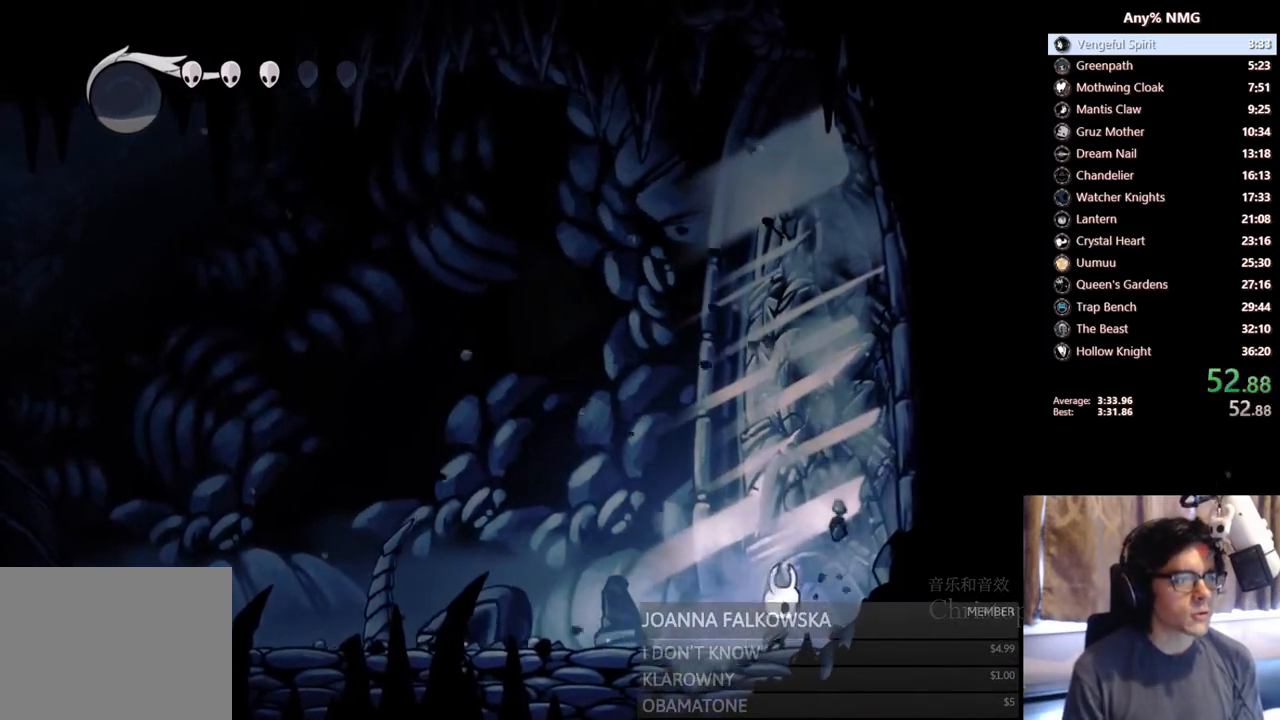
{"buttons": ["X", "DPAD_RIGHT"], "left_stick": "center", "right_stick": "center", "events": [[117, "X", "down"], [383, "X", "up"], [500, "X", "down"]]}
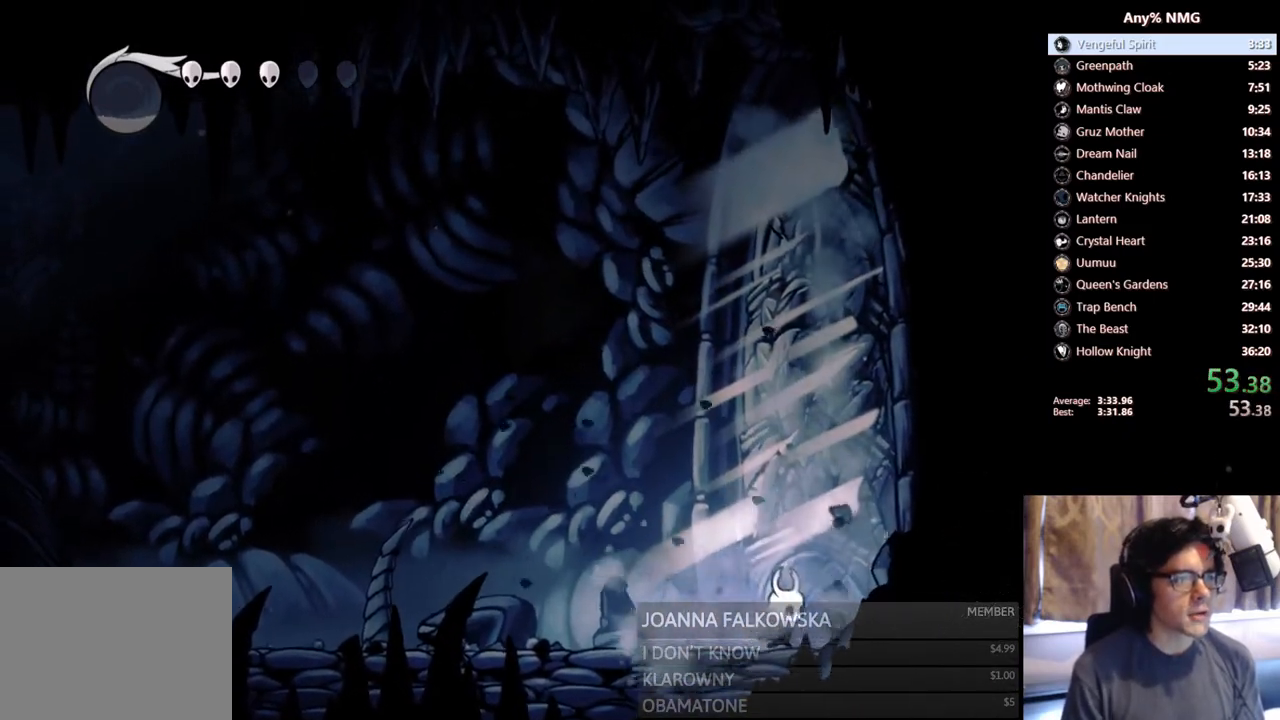
{"buttons": ["X", "DPAD_RIGHT"], "left_stick": "center", "right_stick": "center", "events": [[300, "X", "up"], [450, "X", "down"]]}
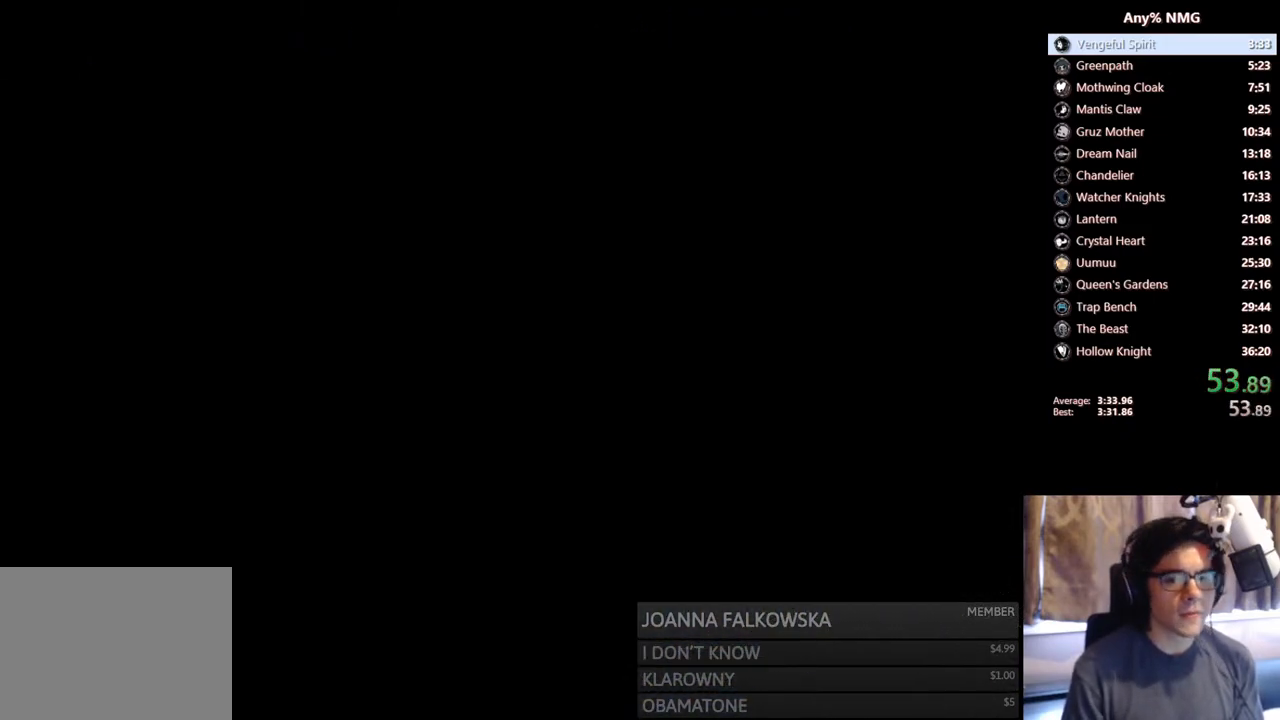
{"buttons": [], "left_stick": "center", "right_stick": "center", "events": [[217, "X", "up"], [467, "DPAD_RIGHT", "up"]]}
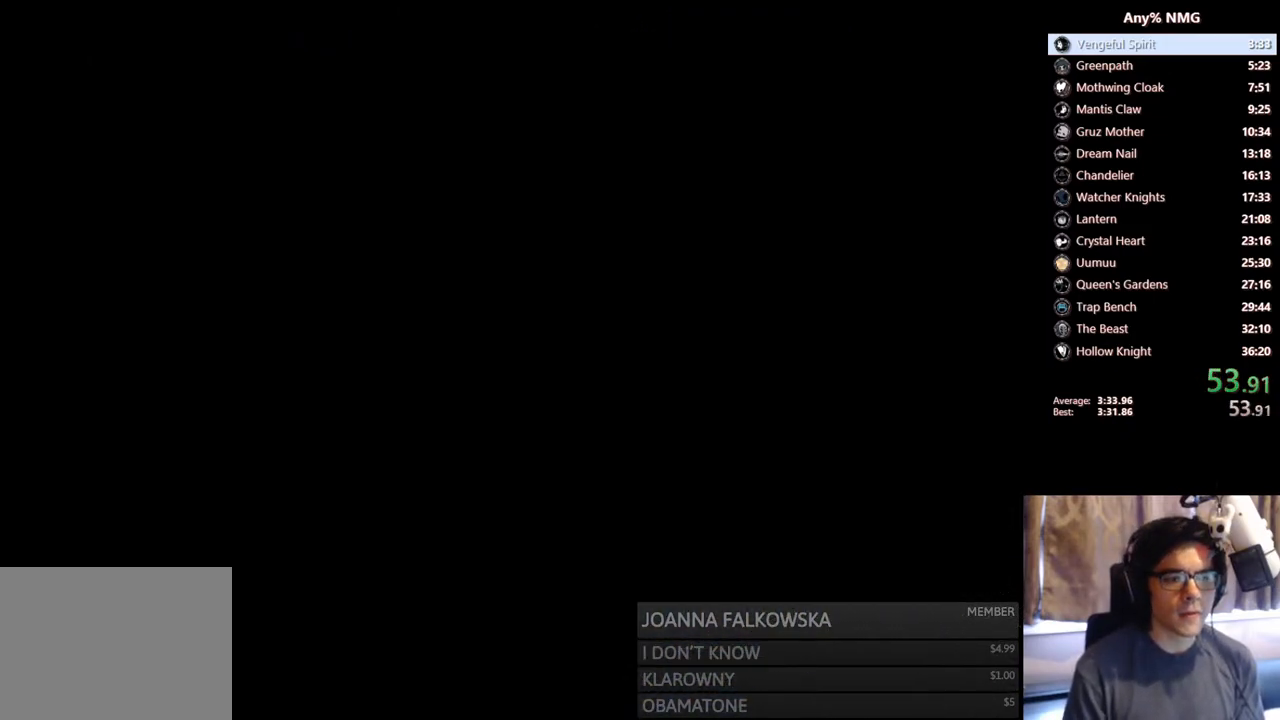
{"buttons": [], "left_stick": "center", "right_stick": "center", "events": []}
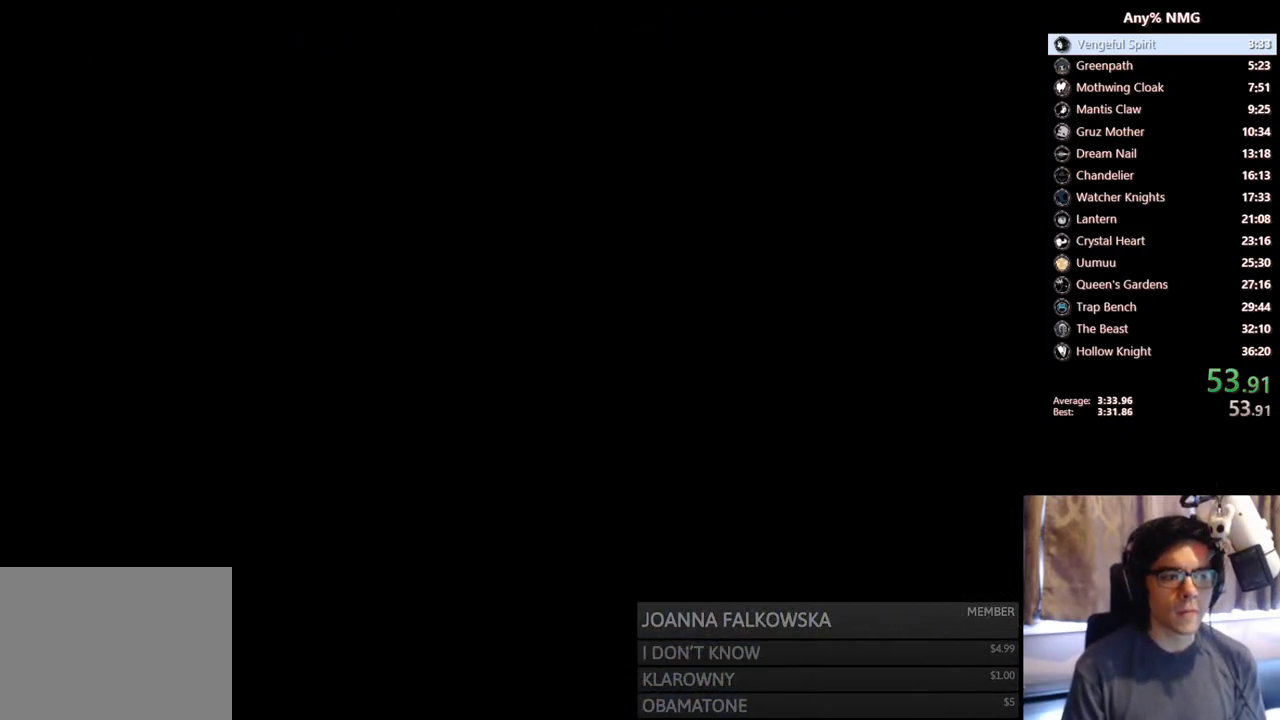
{"buttons": [], "left_stick": "center", "right_stick": "center", "events": []}
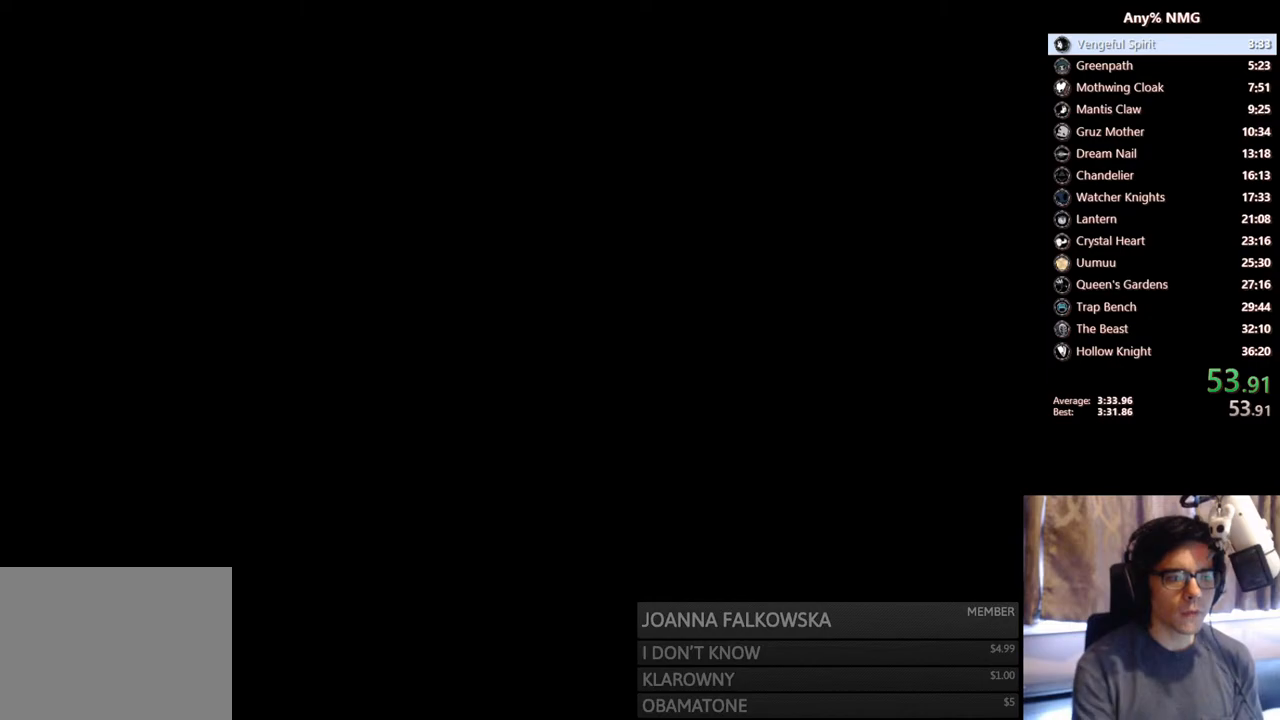
{"buttons": [], "left_stick": "center", "right_stick": "center", "events": []}
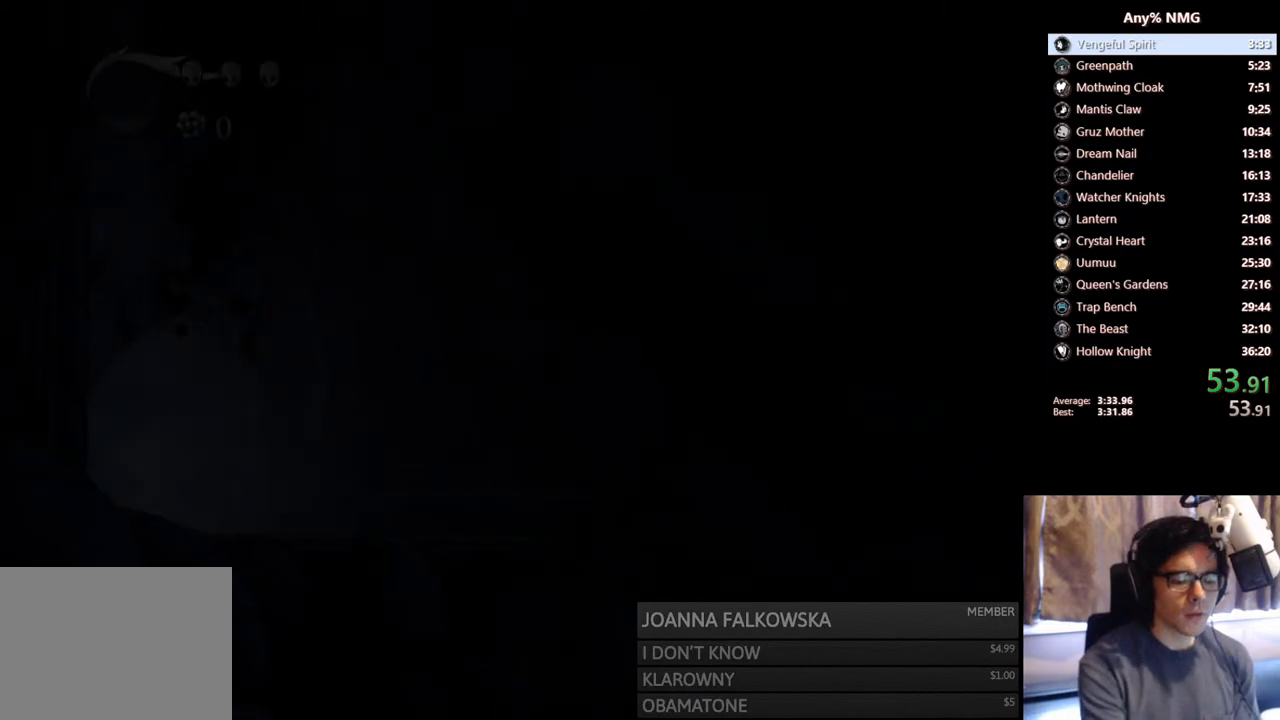
{"buttons": [], "left_stick": "center", "right_stick": "center", "events": []}
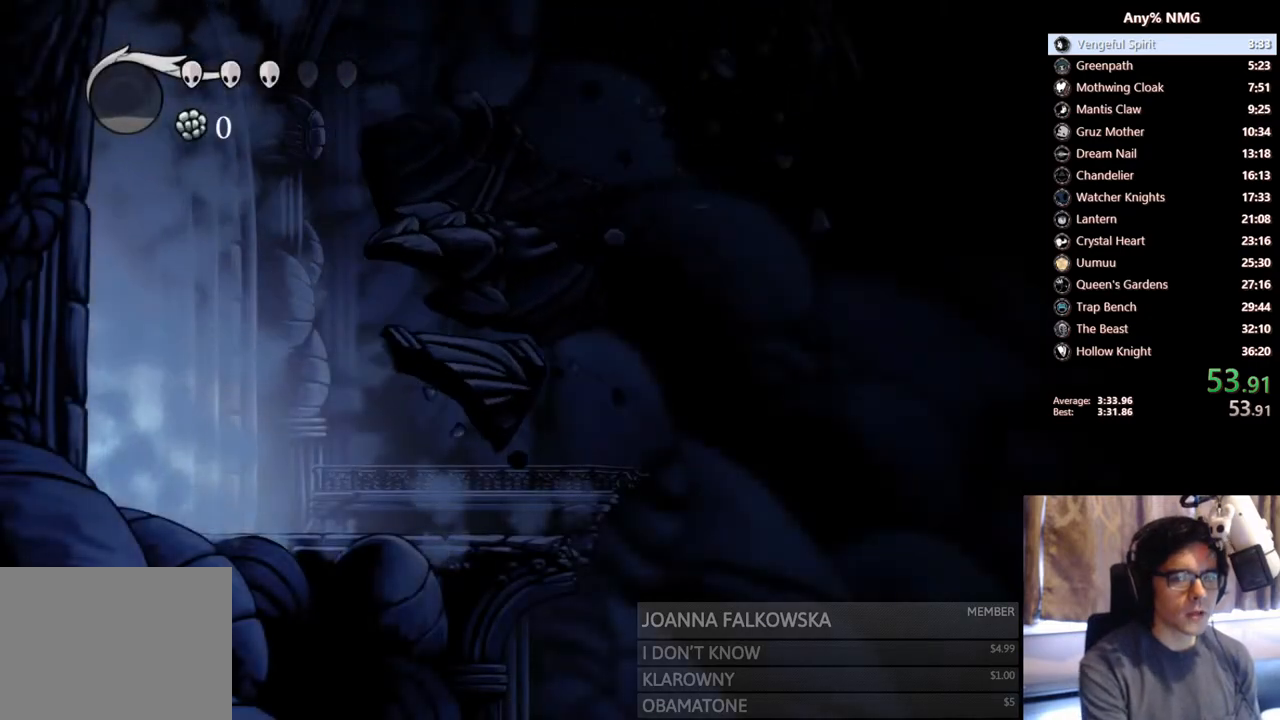
{"buttons": [], "left_stick": "center", "right_stick": "center", "events": []}